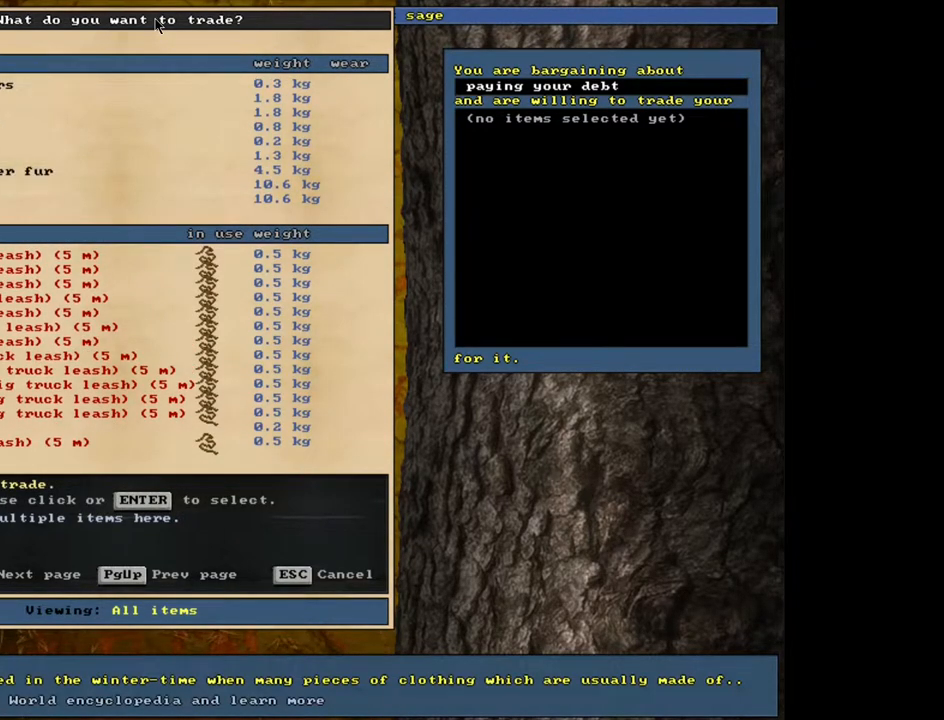
Gameplay with keyboard and mouse; each line is a JSON object with the keys and mouse buttons held at the frame after it. "events" lists presses ("down") and releases ("up") of ".", "/", "0", "1", "2", "3", "4", "5", "6", "7", "8", "9", "a", "alt_l", "alt_r", "b", "backslash", "backspace", "c", "caps_lock", "comma", "ctrl_l", "ctrl_r", "d", "down", "e", "equals", "escape", "f", "f1", "f10", "f11", "f12", "f2", "f3", "f4", "f5", "f6", "f7", "f8", "f9", "g", "h", "i", "j", "k", "l", "lbracket", "left", "m", "minus", "n", "num0", "num1", "num2", "num3", "num4", "num5", "num6", "num7", "num8", "num9", "o", "p", "q", "quote", "r", "rbracket", "return", "right", "s", "semicolon", "shift_l", "shift_r", "space", "super", "t", "tab", "tilde", "u", "up", "v", "w", "x", "y", "z", "mouse_left", "mouse_wheel", "mouse_right", "mouse_mb4" and "mouse_mb5" between this image and that frame as [ms after this image, input, new state], when the widget could be followed in between. "mouse_left", "mouse_wheel", "mouse_right", "mouse_mb4", "mouse_mb5" = the "left", "wheel", "right", "mb4", "mb5" buttons of the "mouse" list. No other keys are recorded. "wheel" means that the mouse wheel is clicked or scrolled. Mouse movement is not recorded.
{"keys": [], "mouse": [], "events": [[333, "return", "down"], [433, "return", "up"]]}
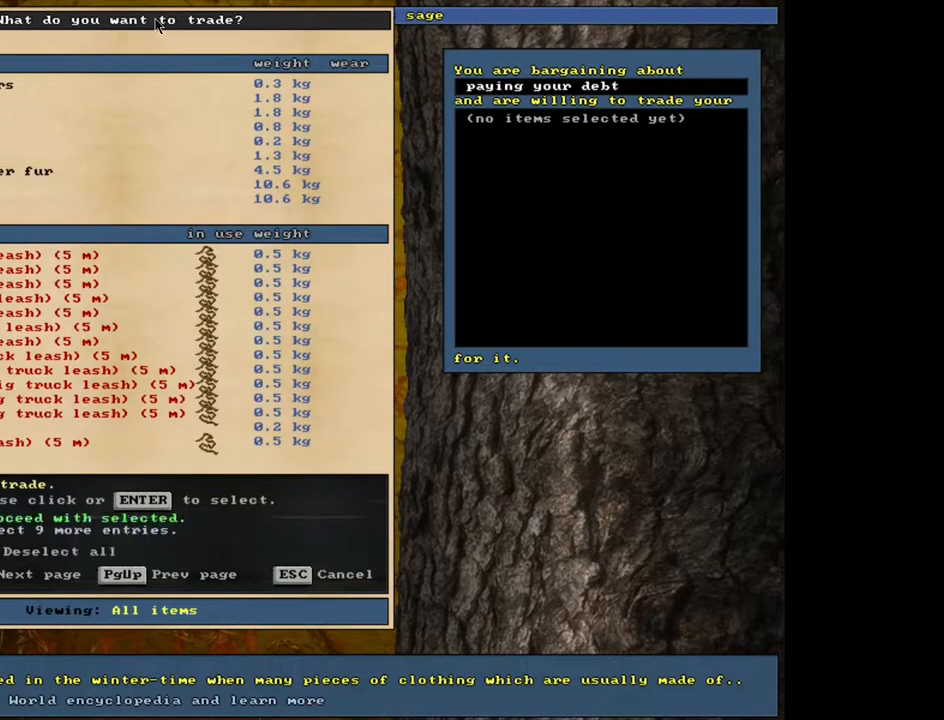
{"keys": [], "mouse": [], "events": [[117, "space", "down"], [233, "space", "up"]]}
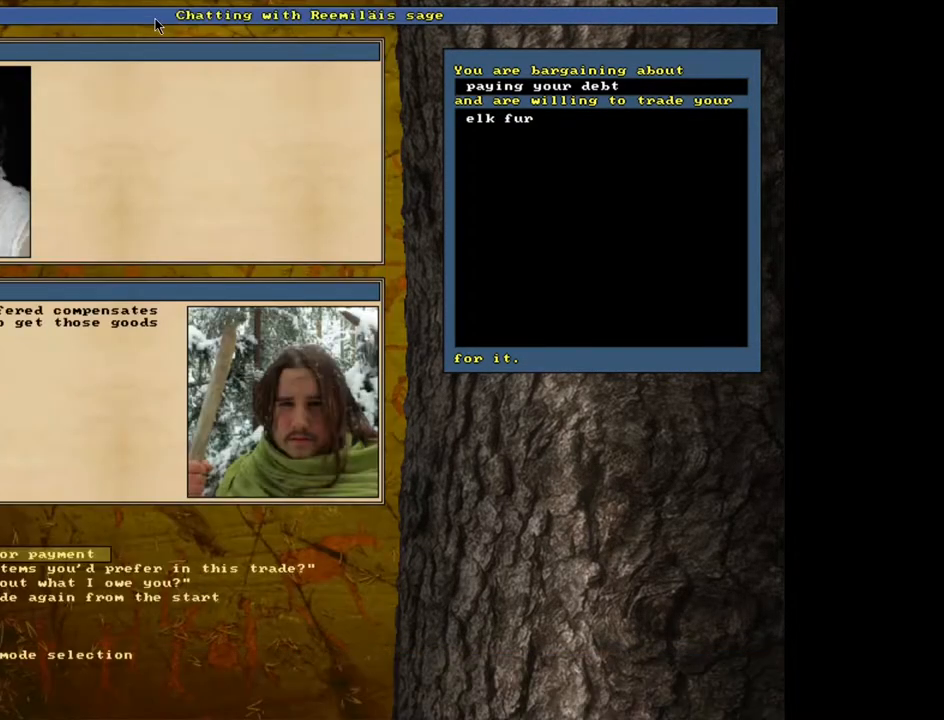
{"keys": [], "mouse": [], "events": []}
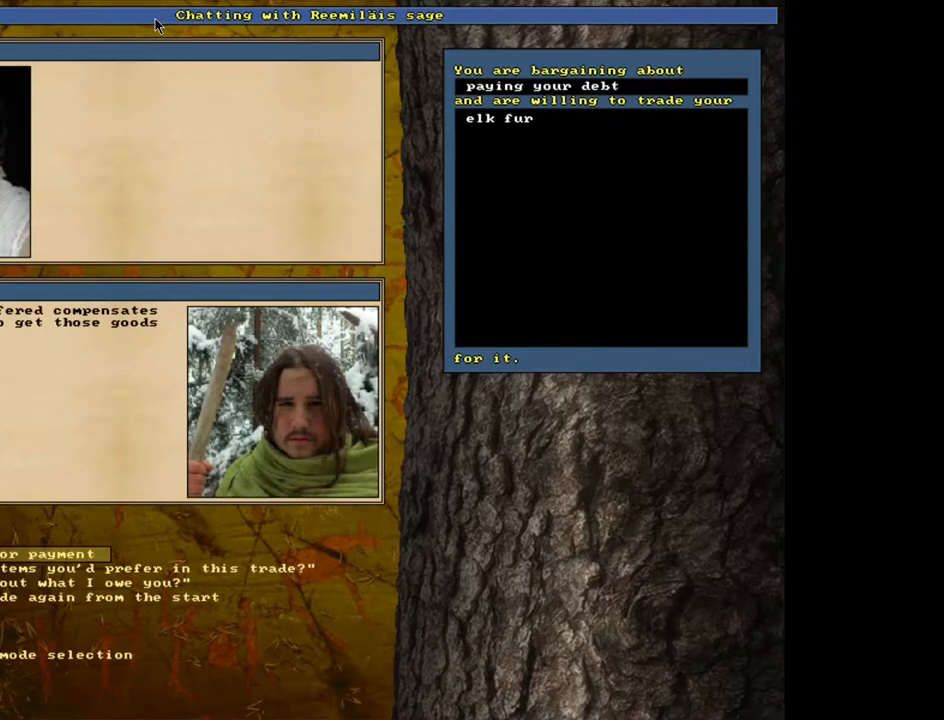
{"keys": [], "mouse": [], "events": [[150, "down", "down"], [233, "down", "up"], [383, "return", "down"], [467, "return", "up"]]}
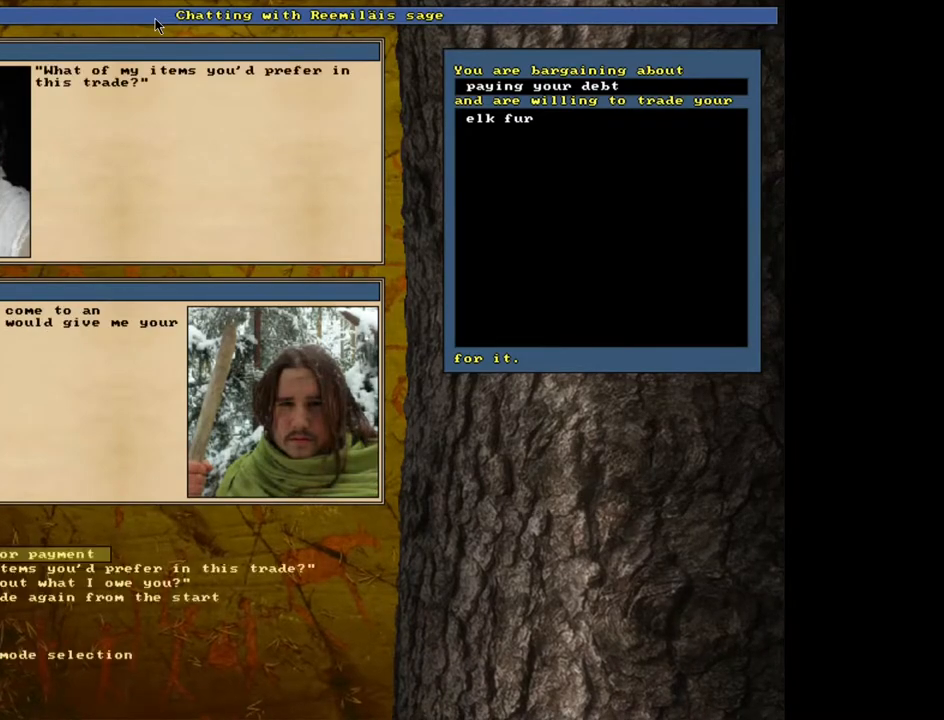
{"keys": [], "mouse": [], "events": []}
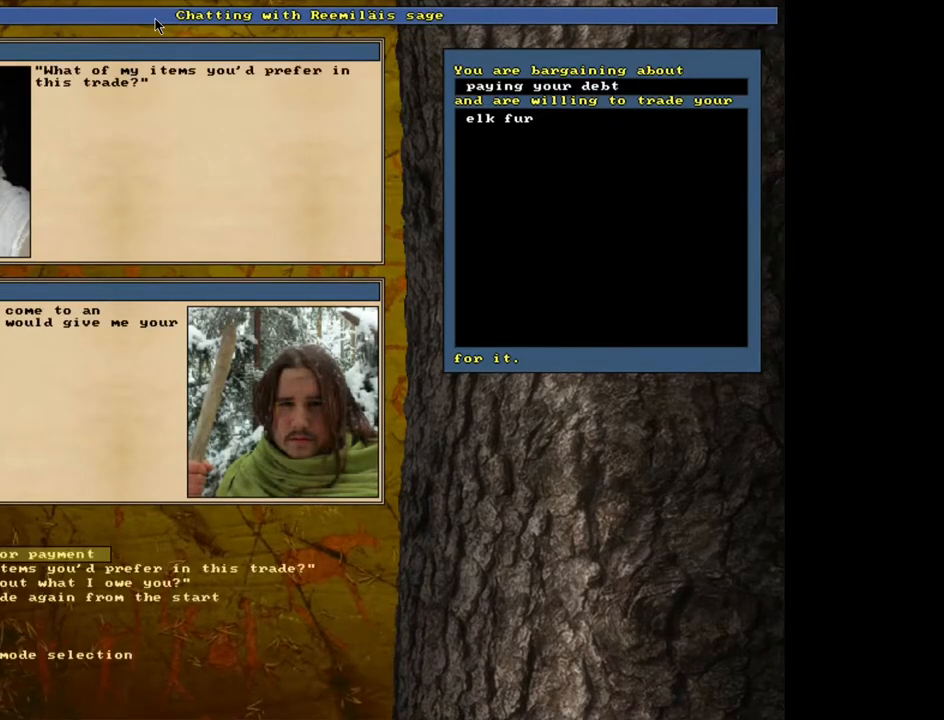
{"keys": [], "mouse": [], "events": []}
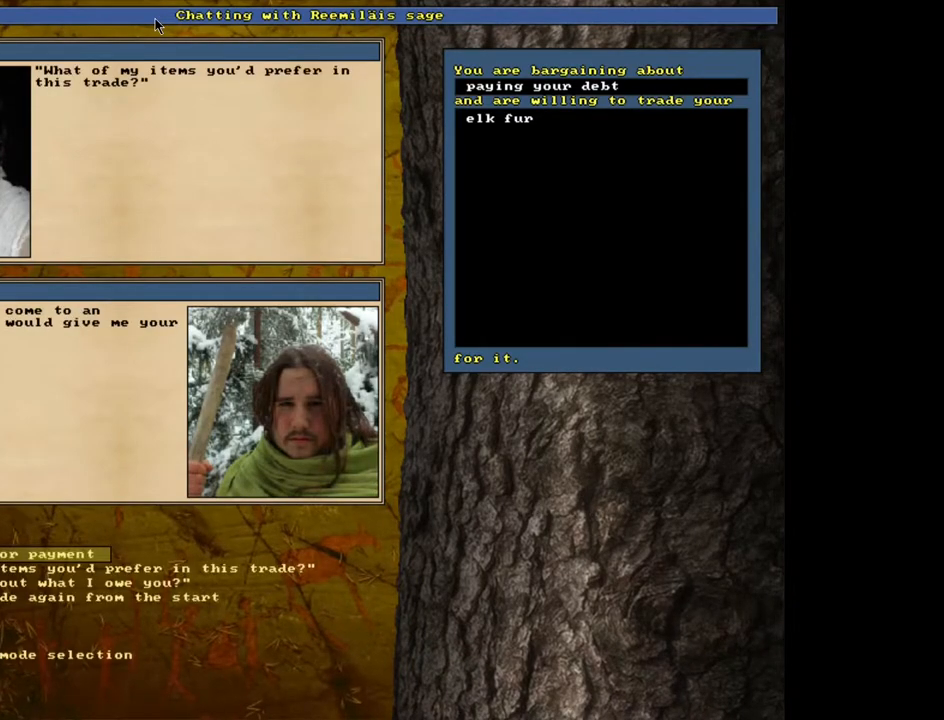
{"keys": [], "mouse": [], "events": [[383, "return", "down"], [483, "return", "up"]]}
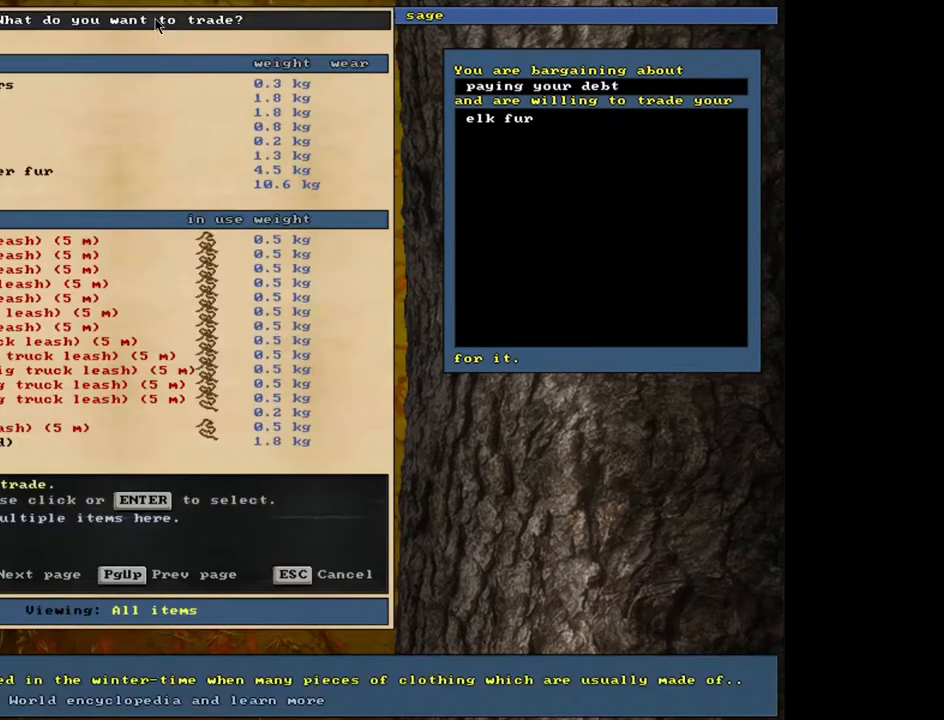
{"keys": [], "mouse": [], "events": []}
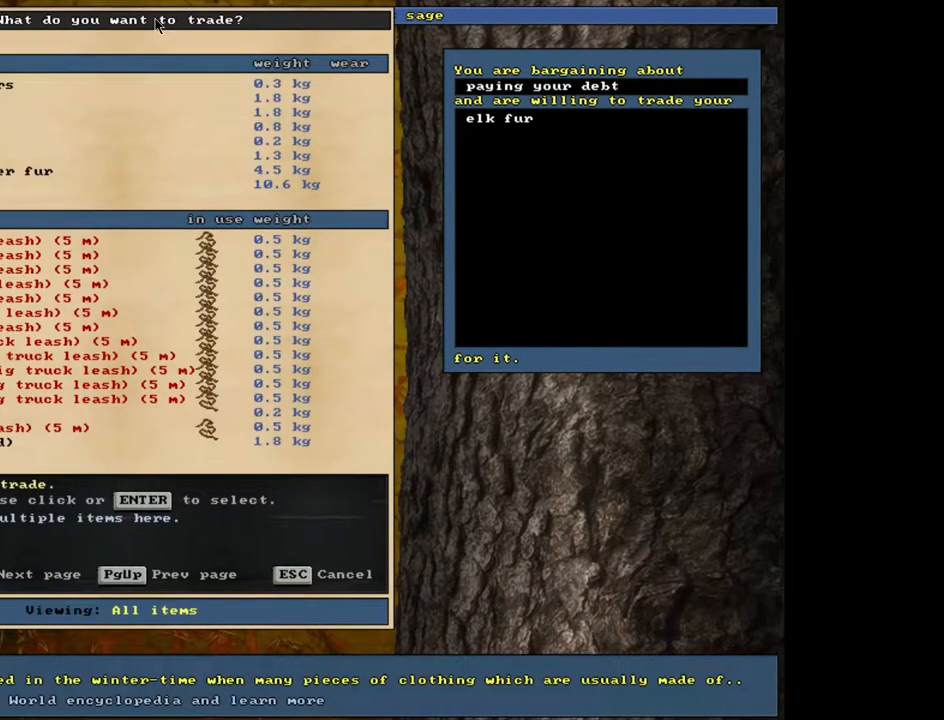
{"keys": [], "mouse": [], "events": []}
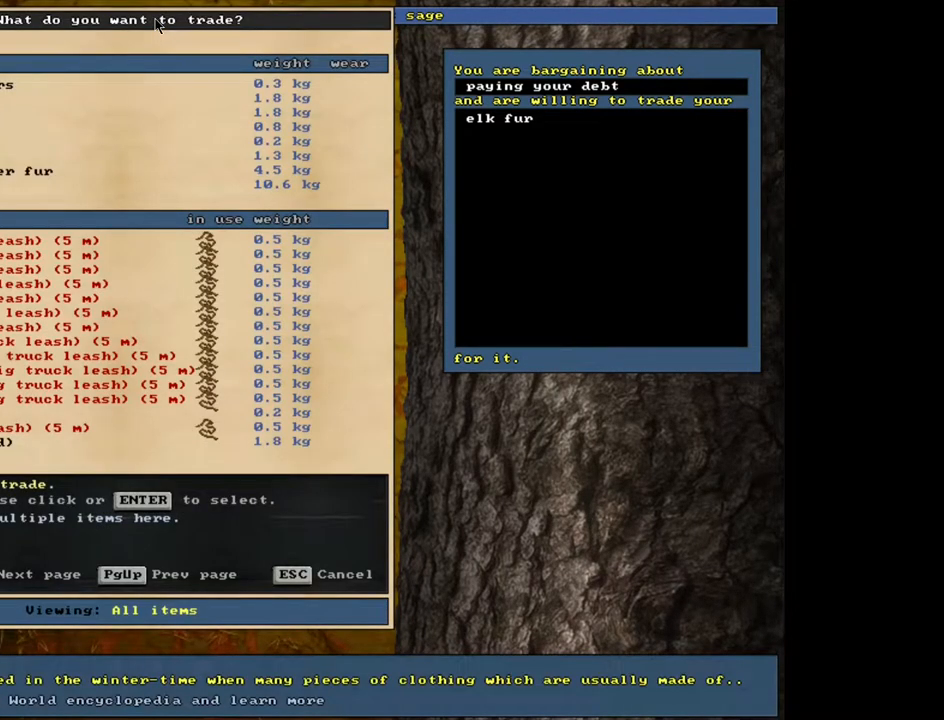
{"keys": [], "mouse": [], "events": []}
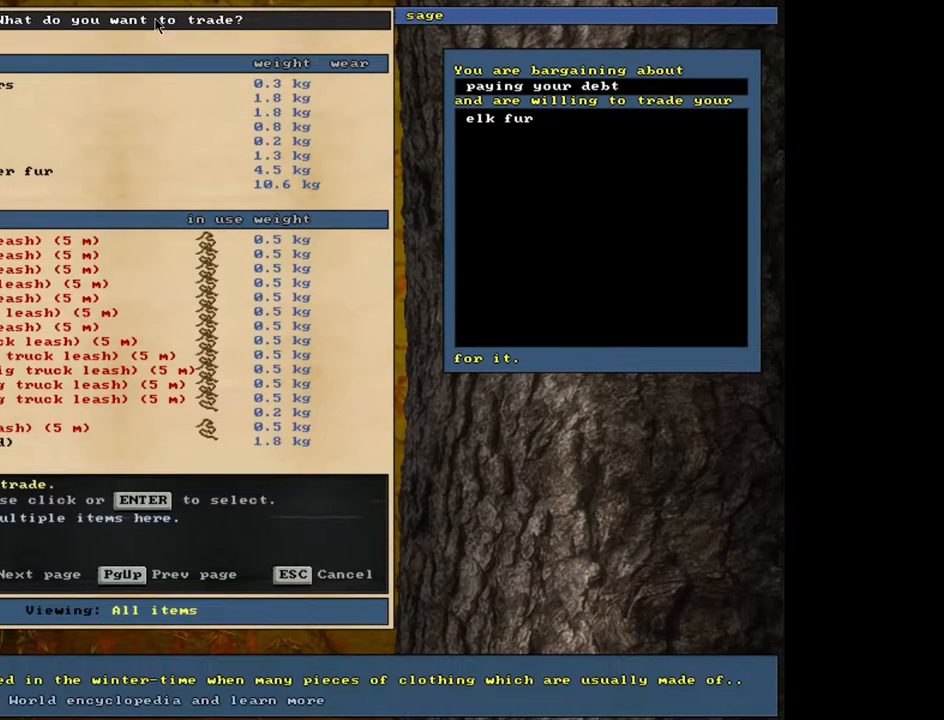
{"keys": ["up"], "mouse": [], "events": [[17, "up", "down"]]}
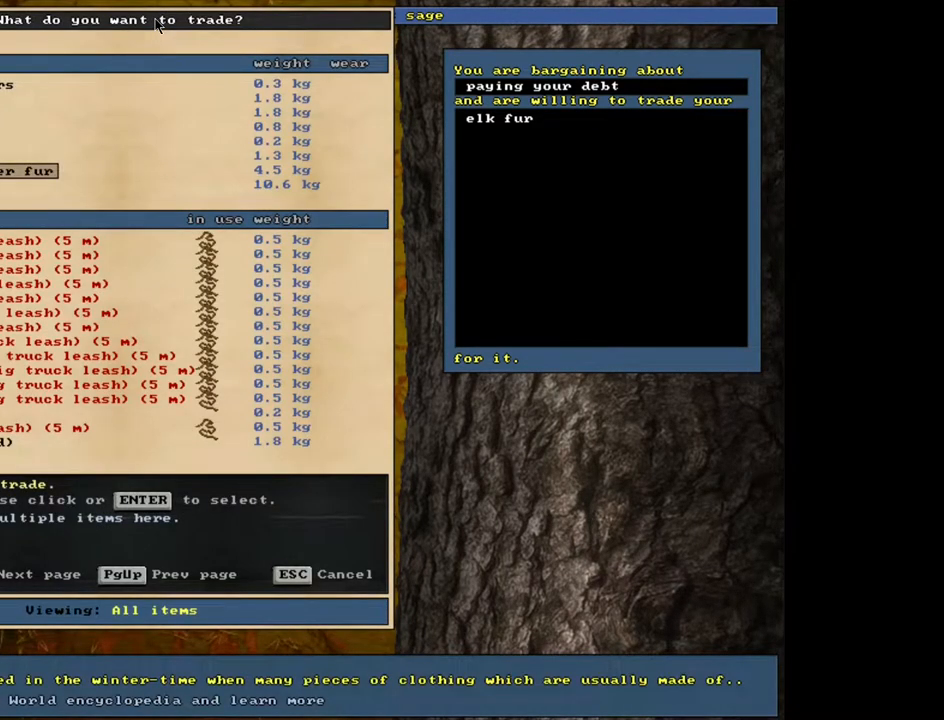
{"keys": [], "mouse": [], "events": [[100, "up", "up"]]}
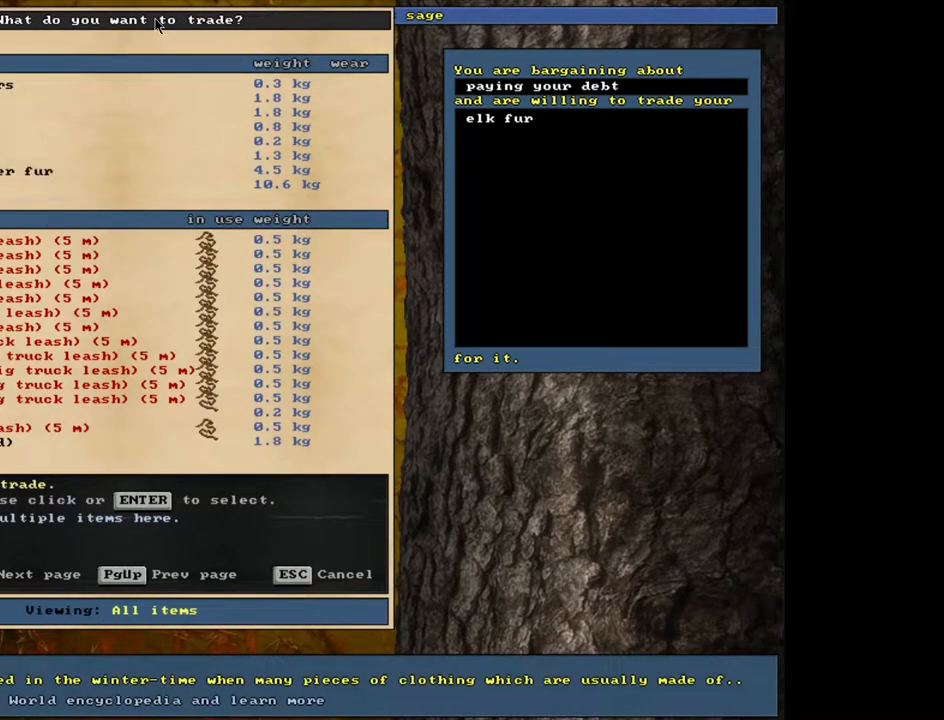
{"keys": ["up"], "mouse": [], "events": [[217, "up", "down"], [333, "up", "up"], [450, "up", "down"]]}
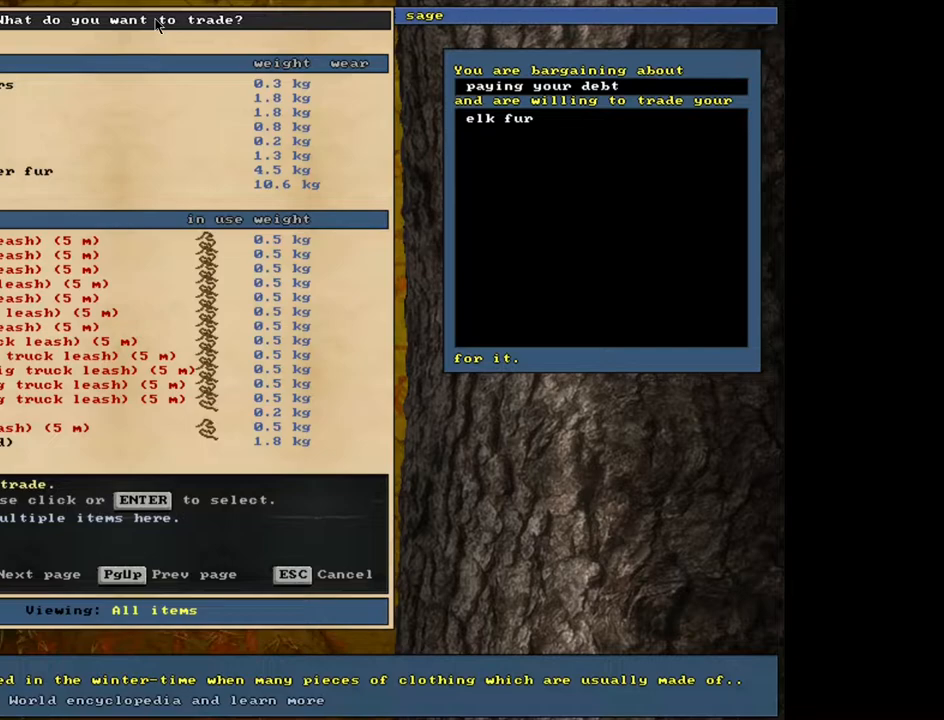
{"keys": ["up"], "mouse": [], "events": [[50, "up", "up"], [450, "up", "down"]]}
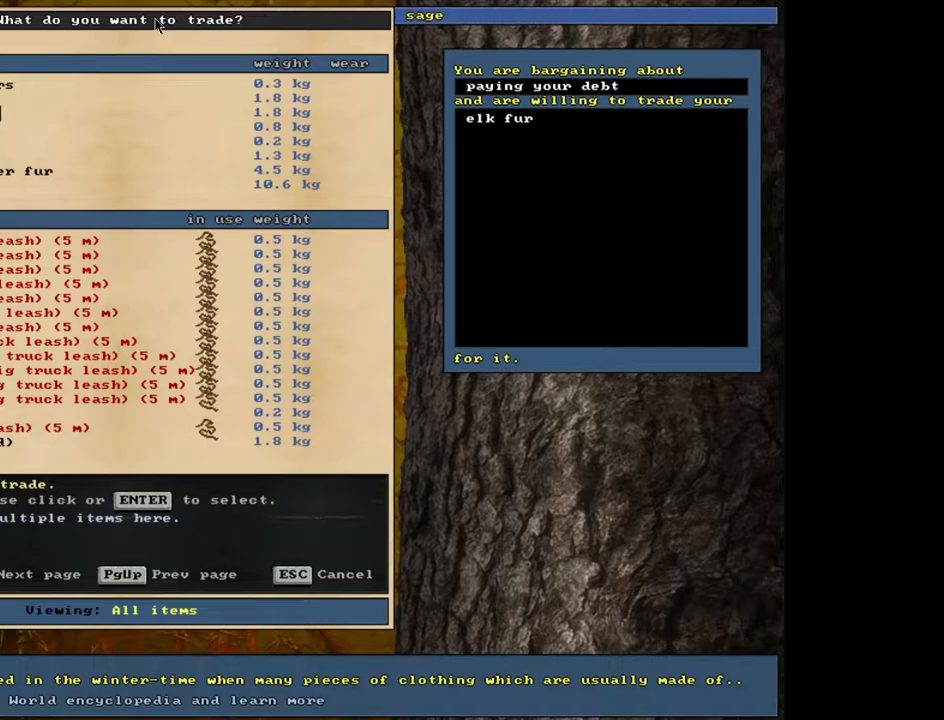
{"keys": [], "mouse": [], "events": [[67, "up", "up"], [217, "return", "down"], [300, "1", "down"], [300, "return", "up"], [400, "1", "up"]]}
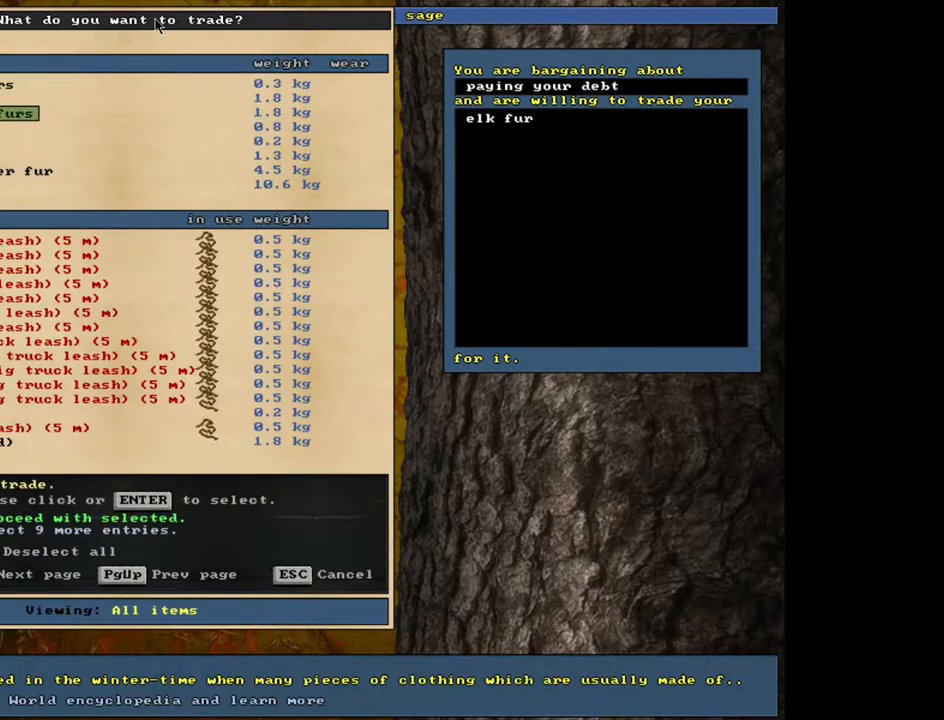
{"keys": [], "mouse": [], "events": [[100, "space", "down"], [217, "space", "up"]]}
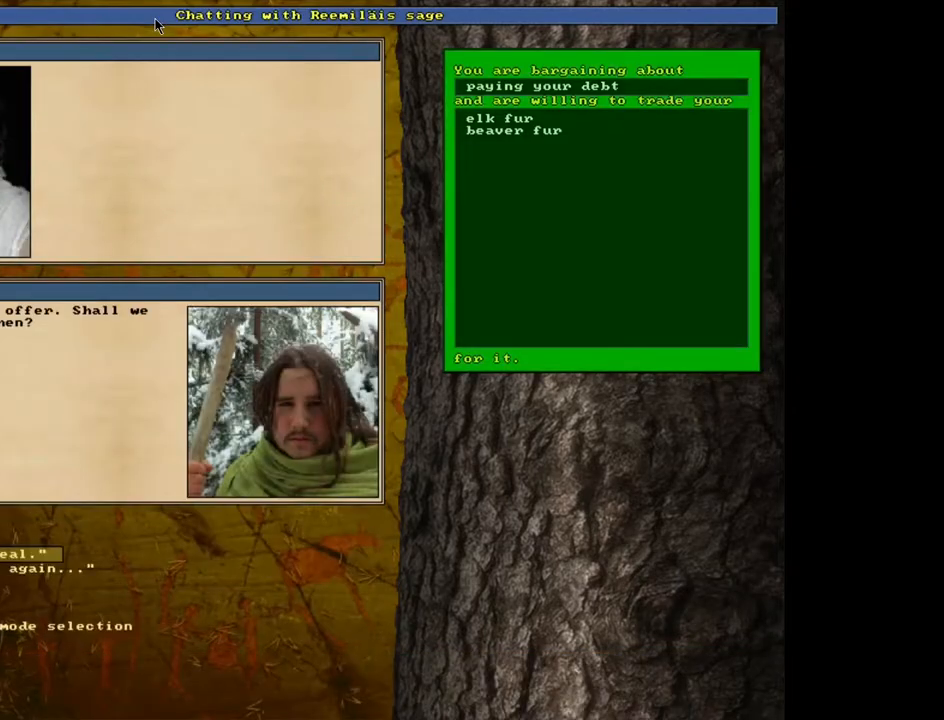
{"keys": ["return"], "mouse": [], "events": [[450, "return", "down"]]}
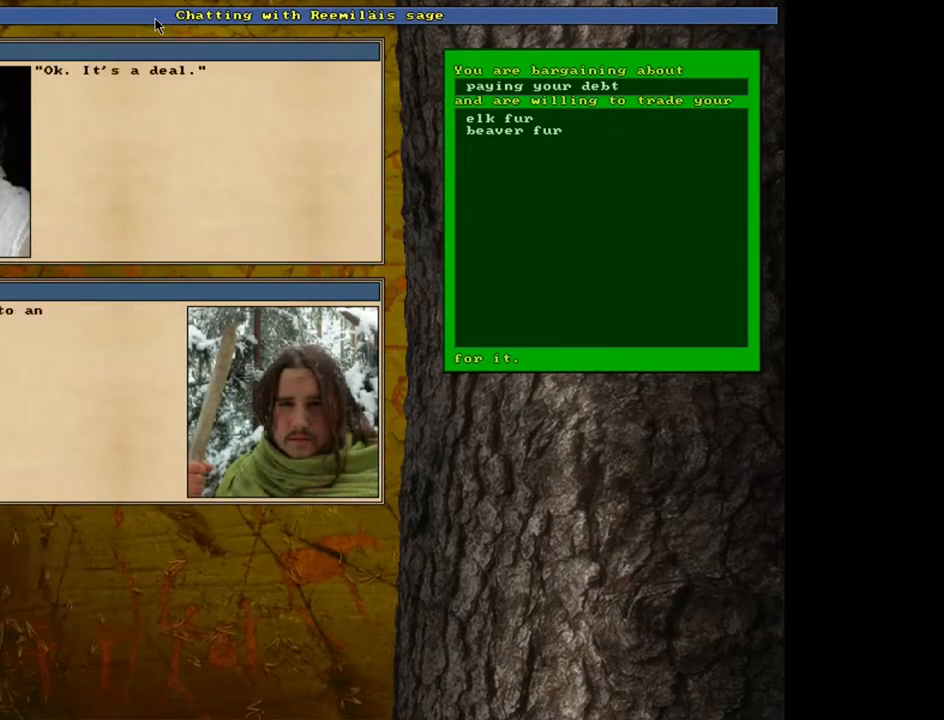
{"keys": [], "mouse": [], "events": [[50, "return", "up"], [267, "space", "down"], [383, "space", "up"]]}
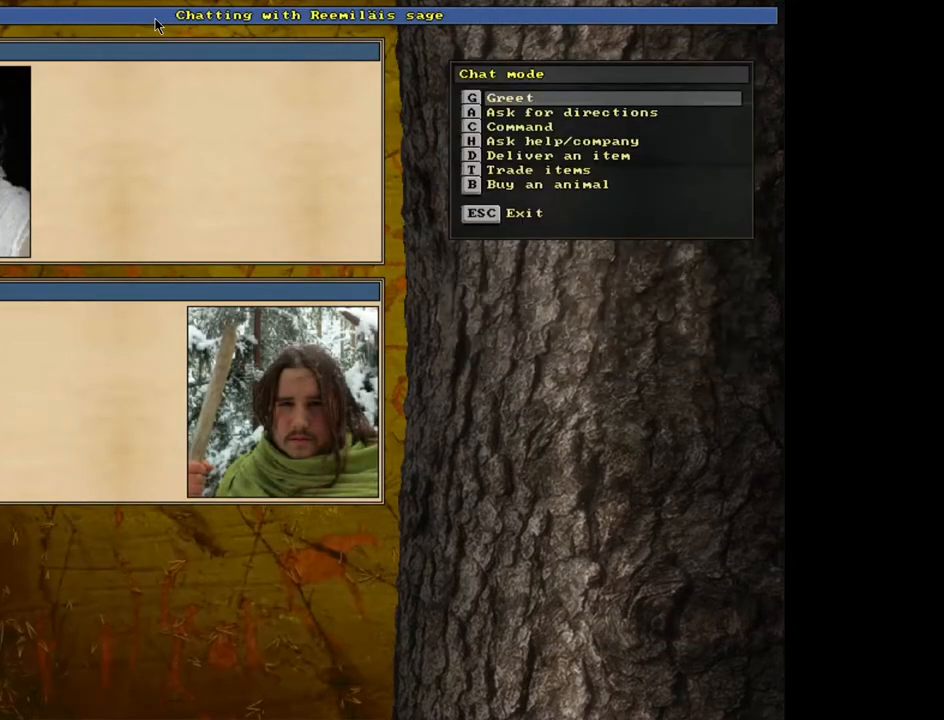
{"keys": [], "mouse": [], "events": [[183, "escape", "down"], [233, "escape", "up"]]}
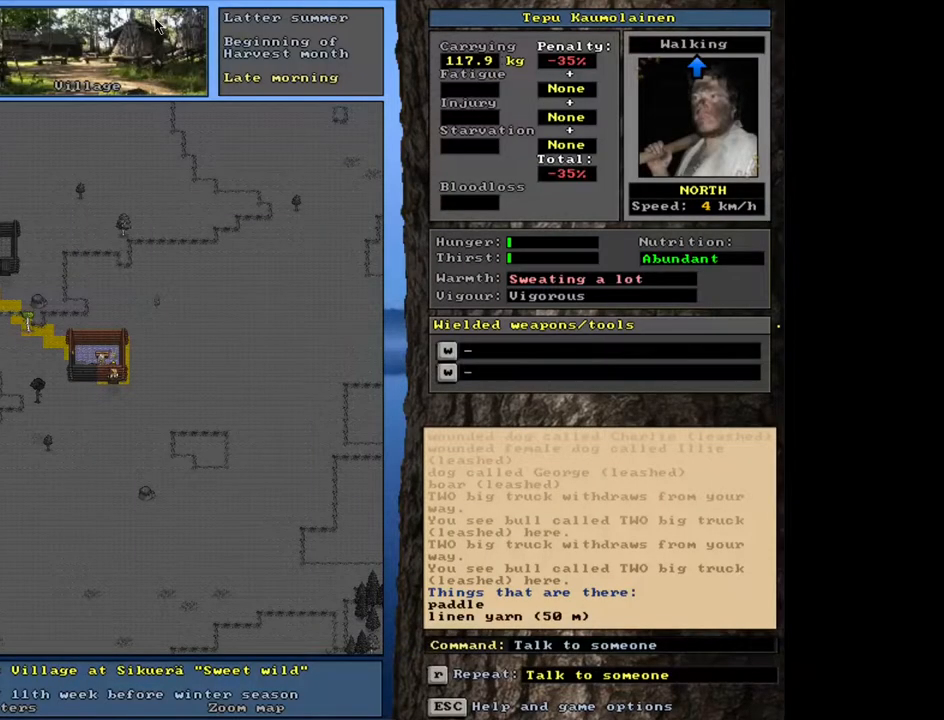
{"keys": ["ctrl_l"], "mouse": [], "events": [[67, "ctrl_l", "down"]]}
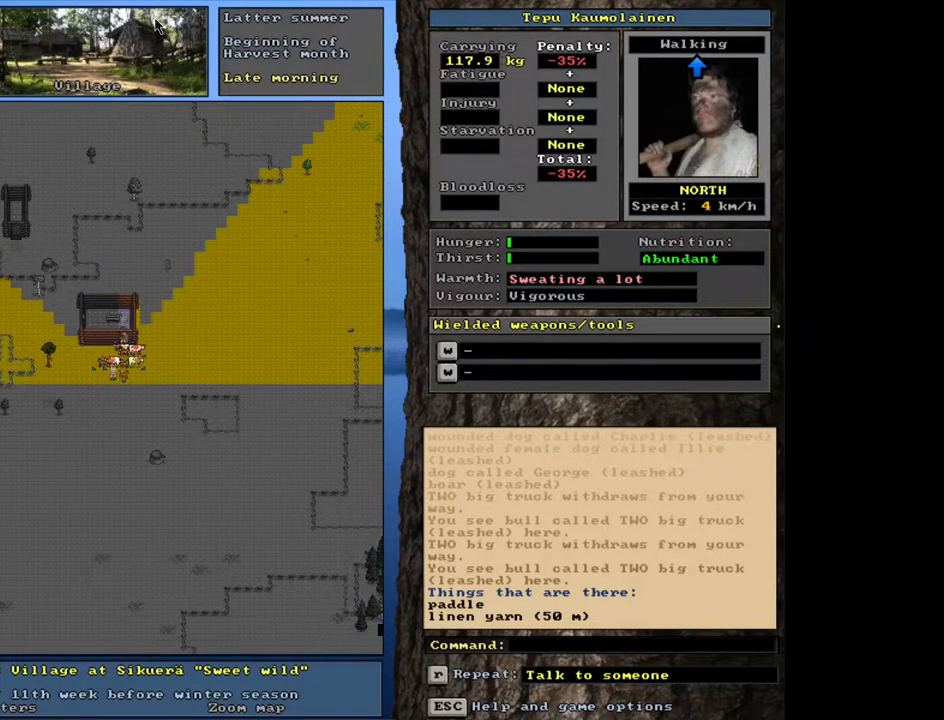
{"keys": ["ctrl_l"], "mouse": [], "events": []}
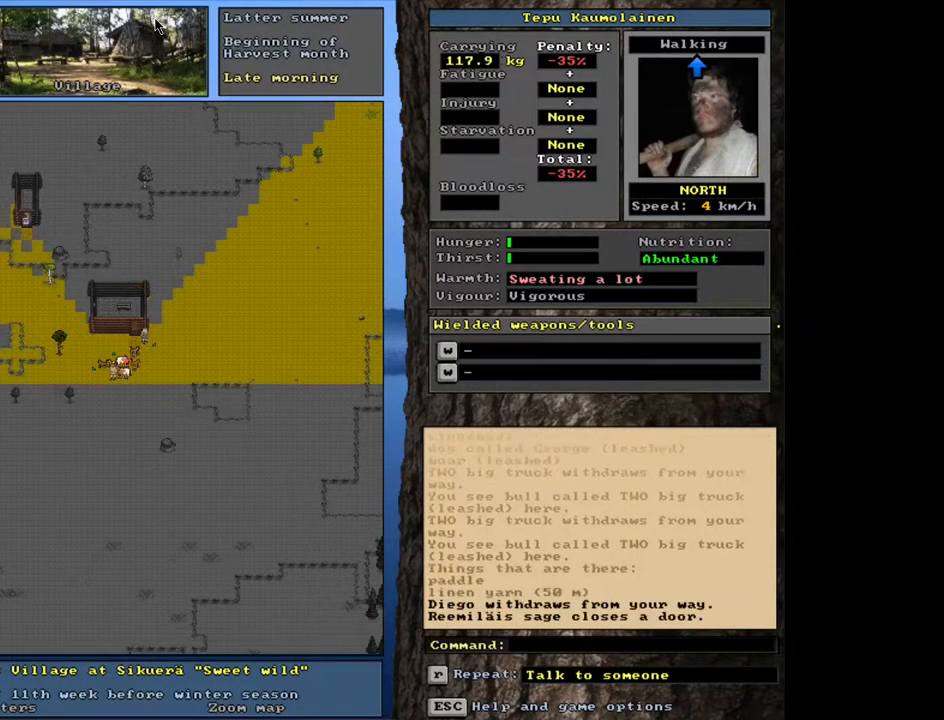
{"keys": [], "mouse": [], "events": [[383, "ctrl_l", "up"]]}
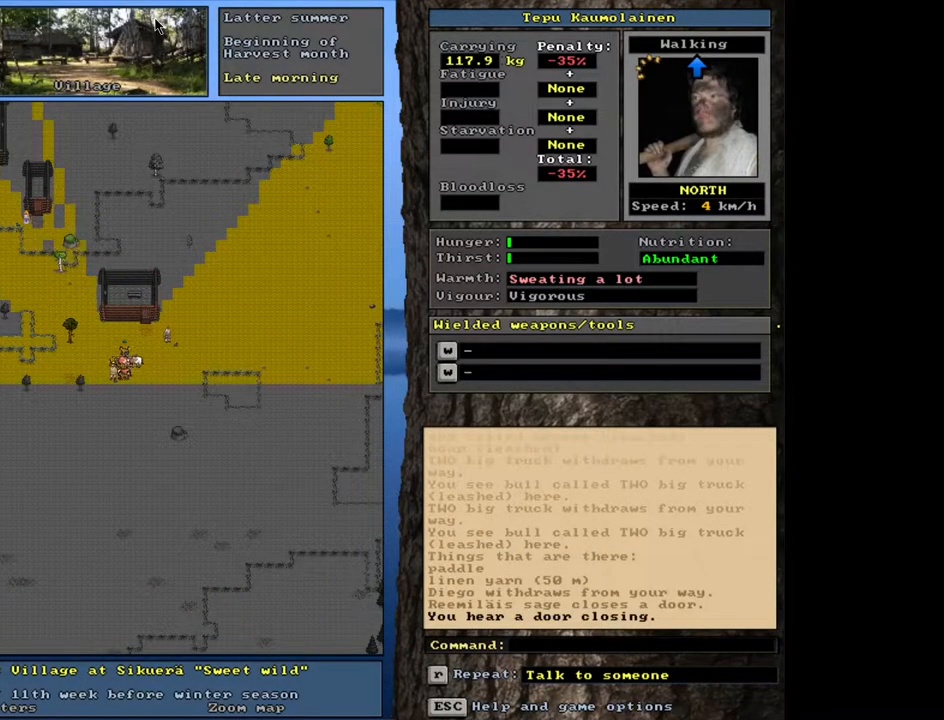
{"keys": ["ctrl_l"], "mouse": [], "events": [[50, "ctrl_l", "down"]]}
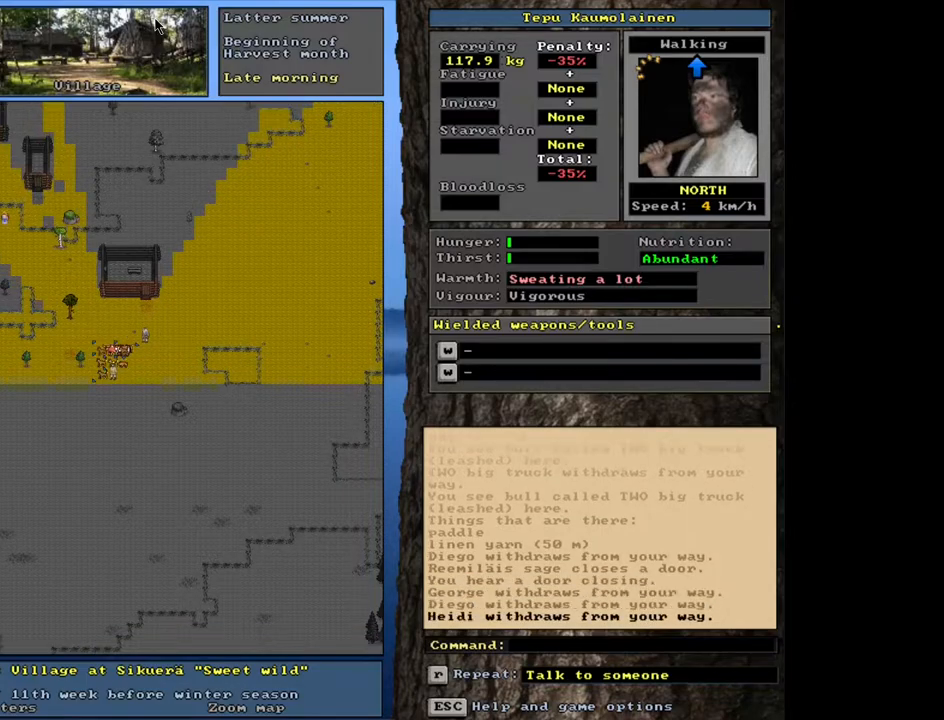
{"keys": ["ctrl_l"], "mouse": [], "events": []}
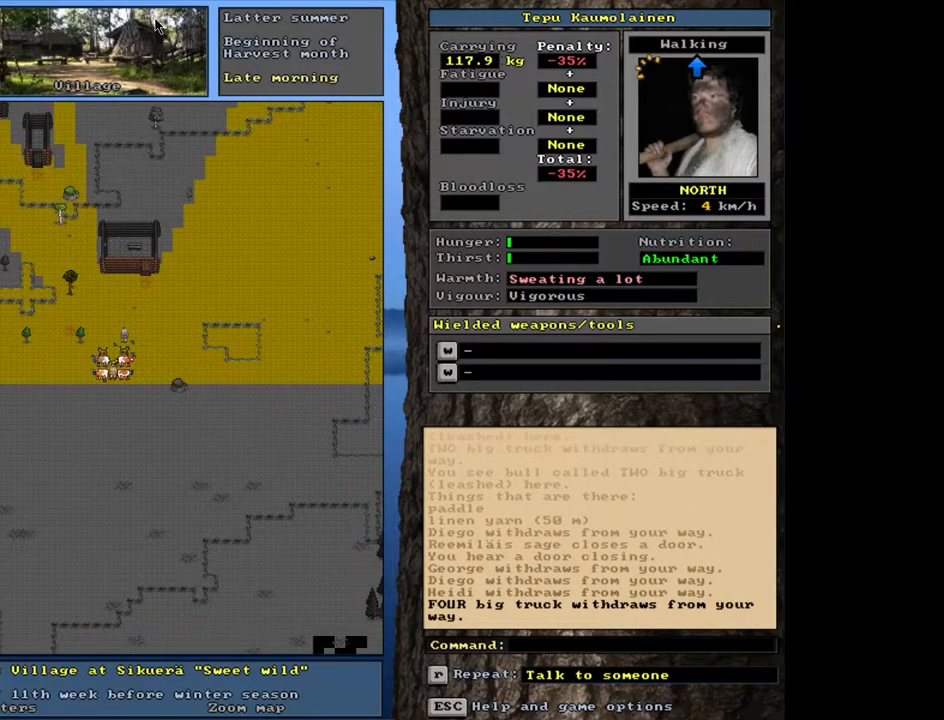
{"keys": [], "mouse": [], "events": [[50, "ctrl_l", "up"]]}
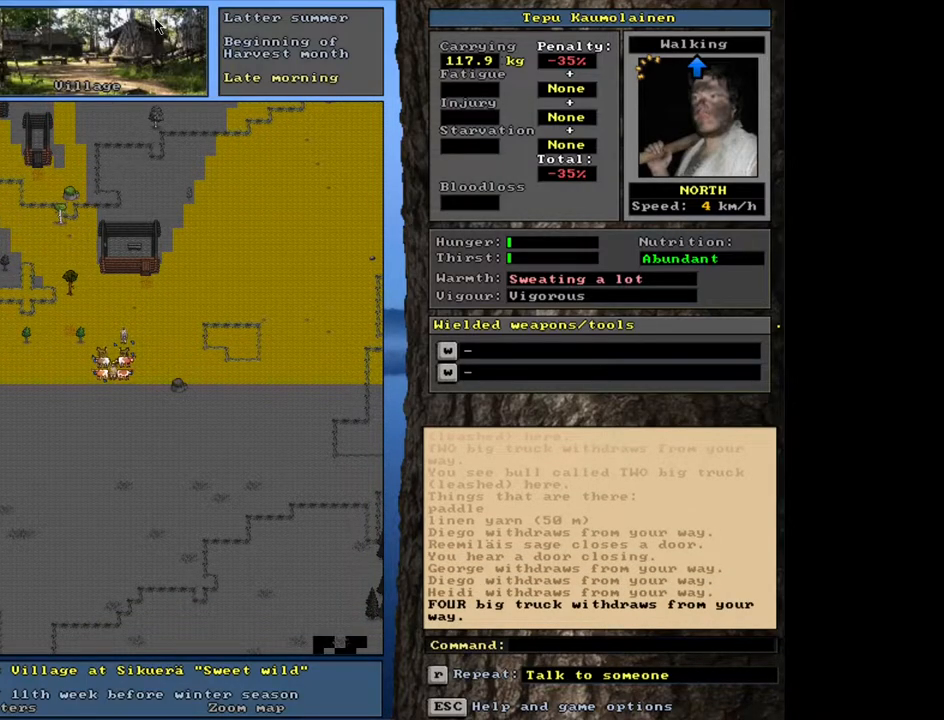
{"keys": [], "mouse": [], "events": []}
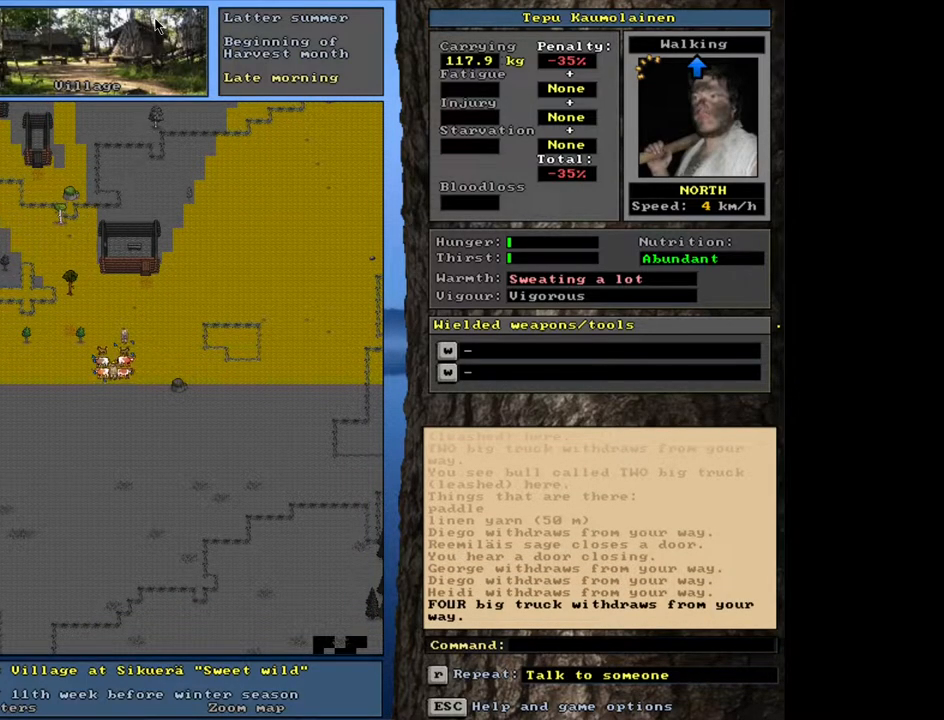
{"keys": ["d"], "mouse": [], "events": [[450, "d", "down"]]}